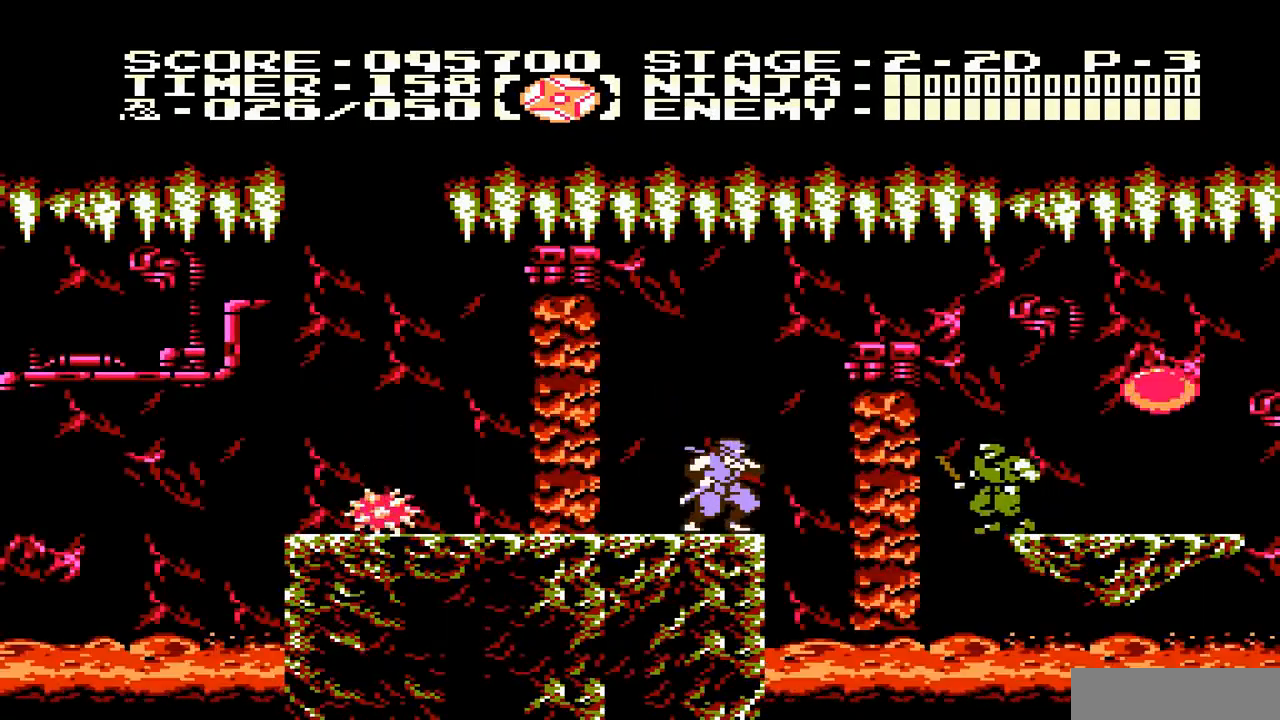
Gameplay with a controller (Nintendo layout); each line is a JSON object with the inputs held at the frame after it. "events" lists button and stick changes between this image and that frame as [ms after this image, input, new state], when the widget could be followed in between. Not read: A B L3 R3.
{"buttons": [], "events": [[100, "DPAD_LEFT", "down"], [133, "DPAD_UP", "down"], [167, "DPAD_UP", "up"], [233, "DPAD_LEFT", "up"]]}
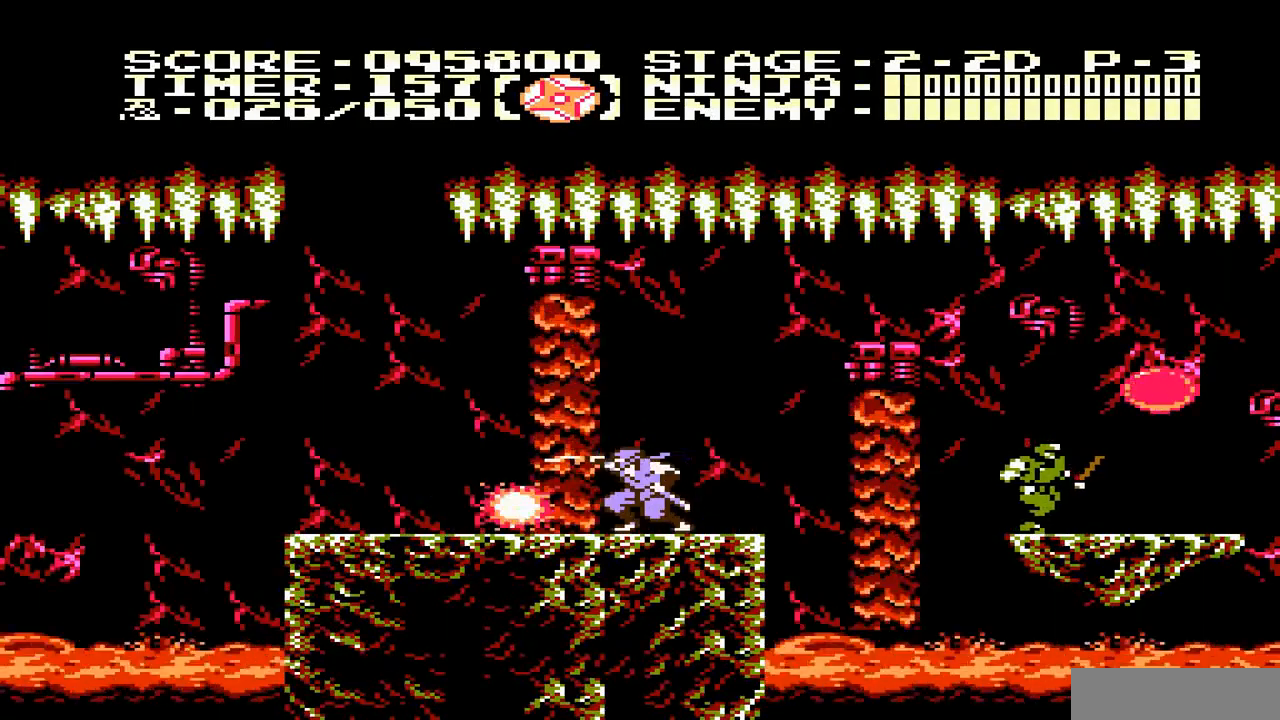
{"buttons": ["DPAD_RIGHT"], "events": [[100, "DPAD_RIGHT", "down"]]}
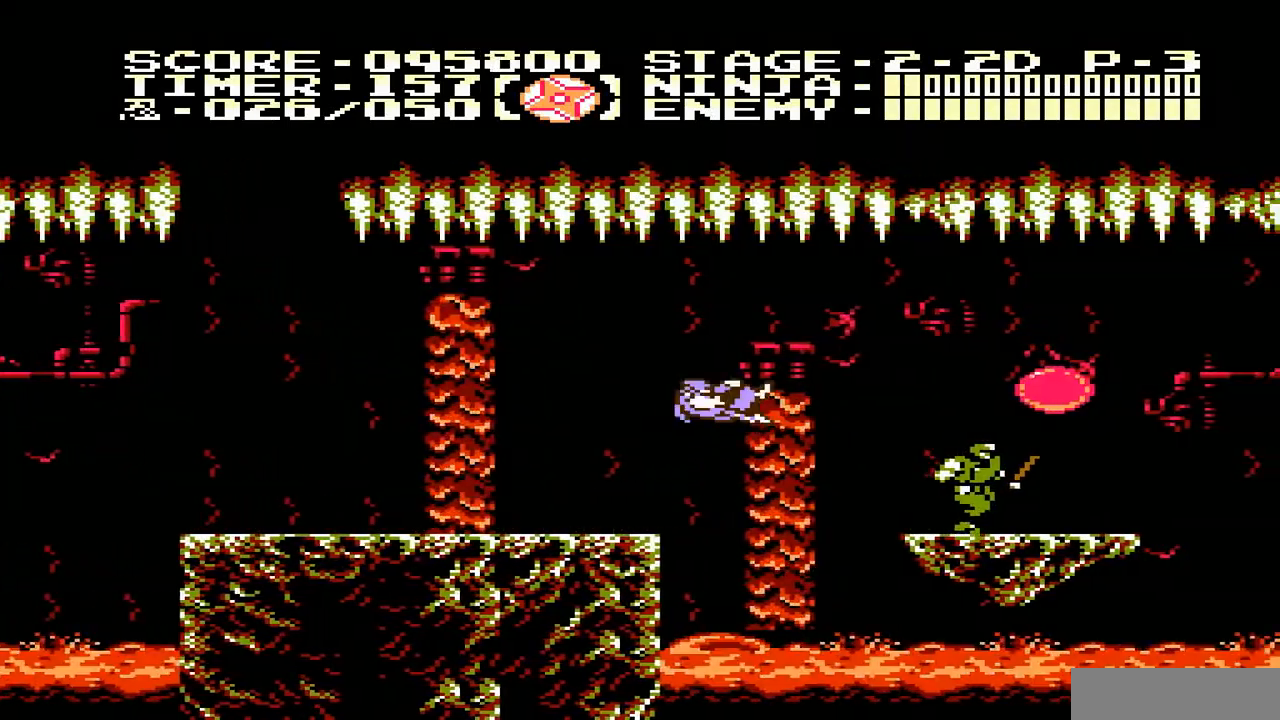
{"buttons": [], "events": [[400, "DPAD_RIGHT", "up"]]}
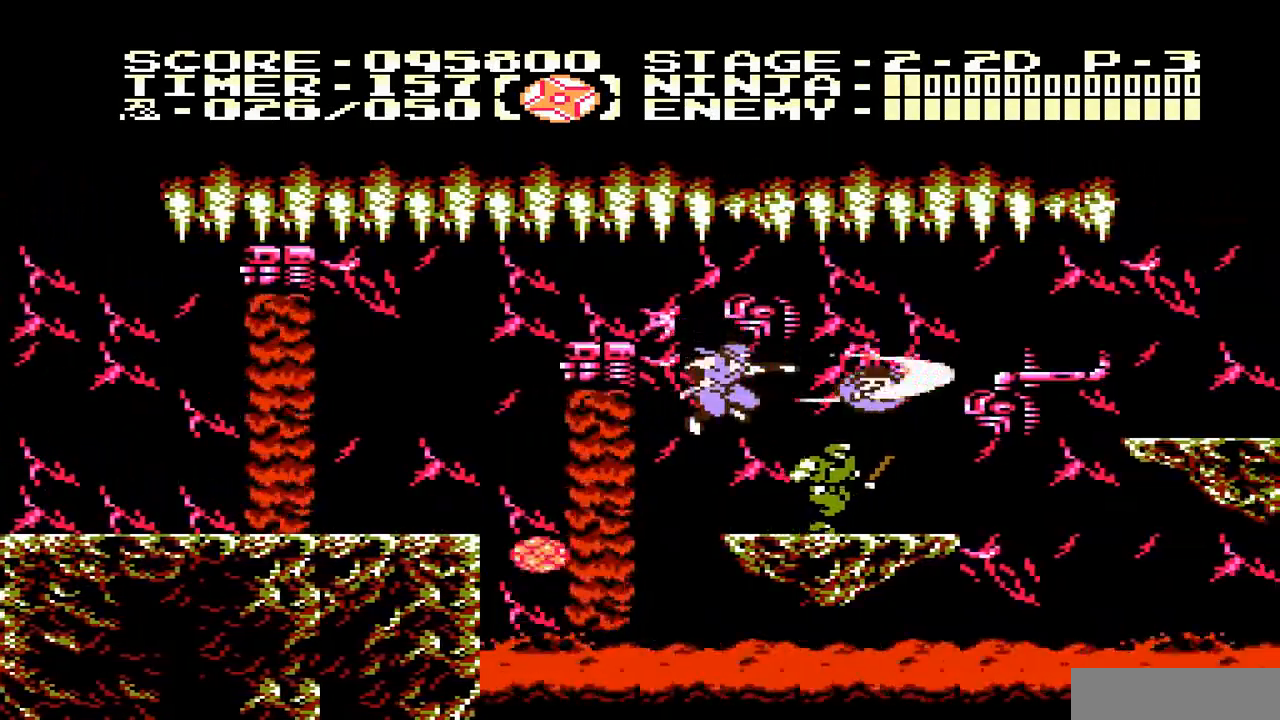
{"buttons": ["DPAD_RIGHT"], "events": [[467, "DPAD_RIGHT", "down"]]}
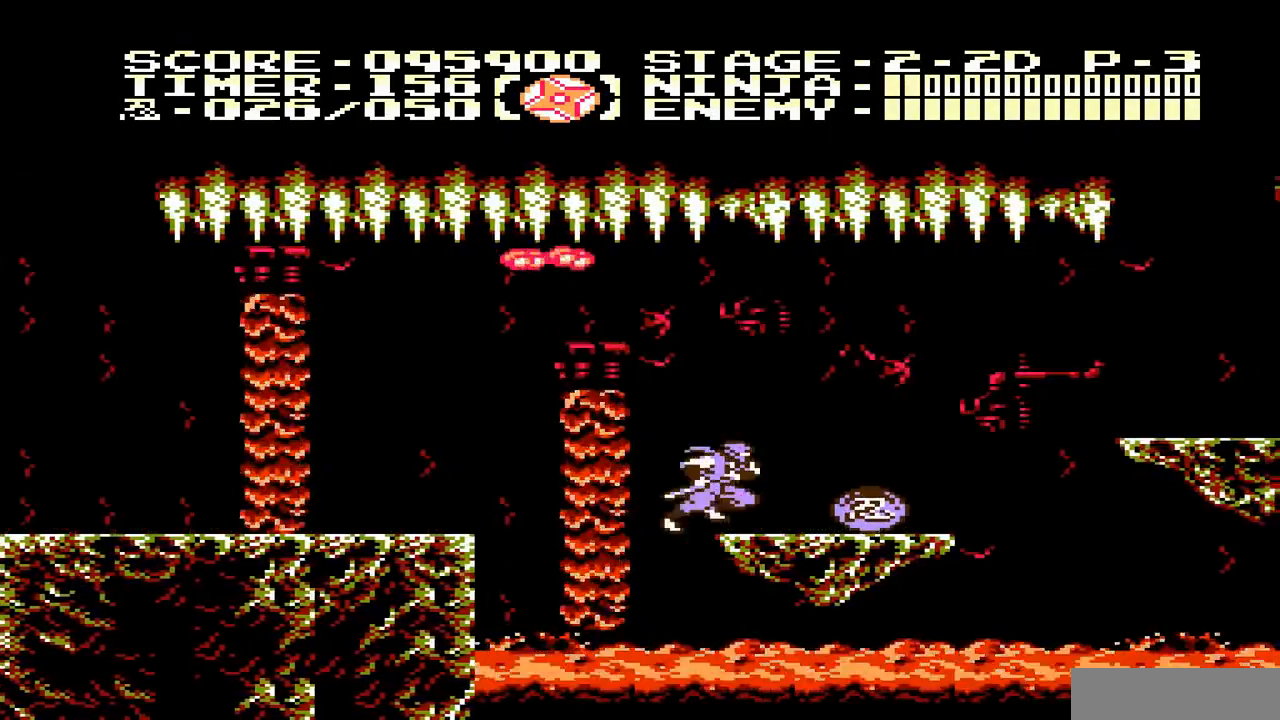
{"buttons": ["DPAD_RIGHT"], "events": []}
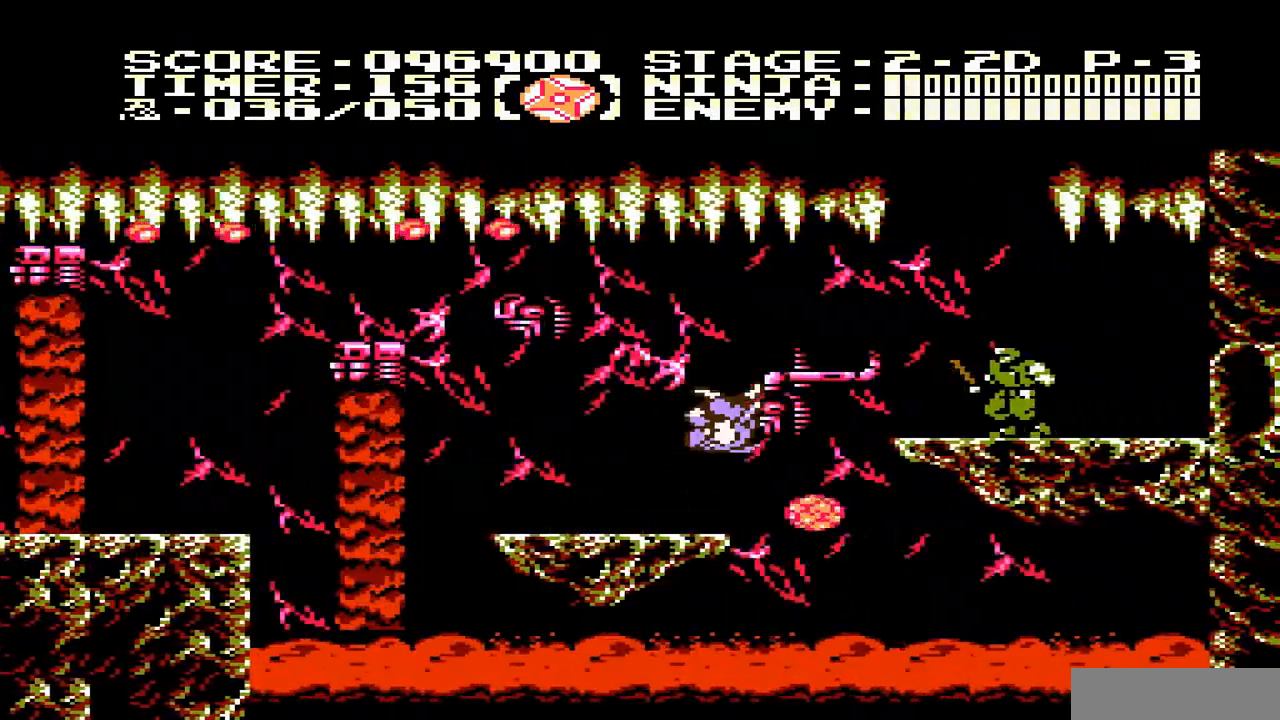
{"buttons": [], "events": [[433, "DPAD_RIGHT", "up"]]}
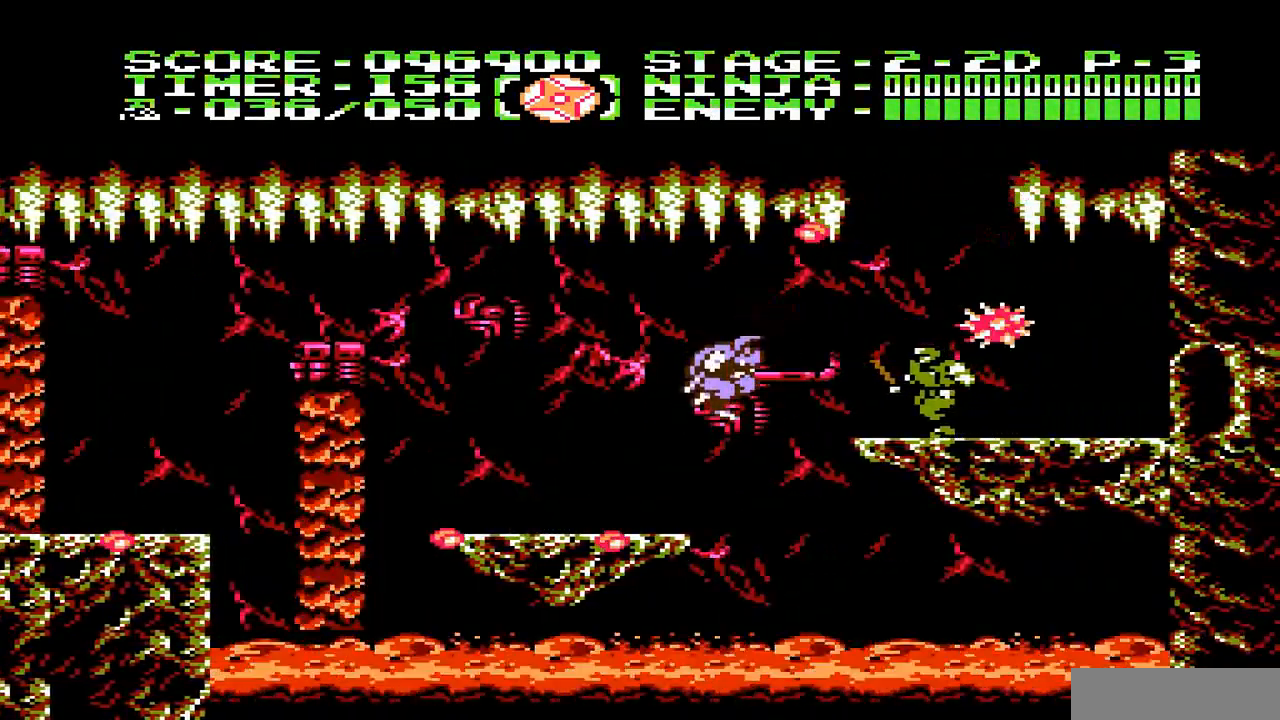
{"buttons": [], "events": [[100, "DPAD_RIGHT", "down"], [467, "DPAD_RIGHT", "up"]]}
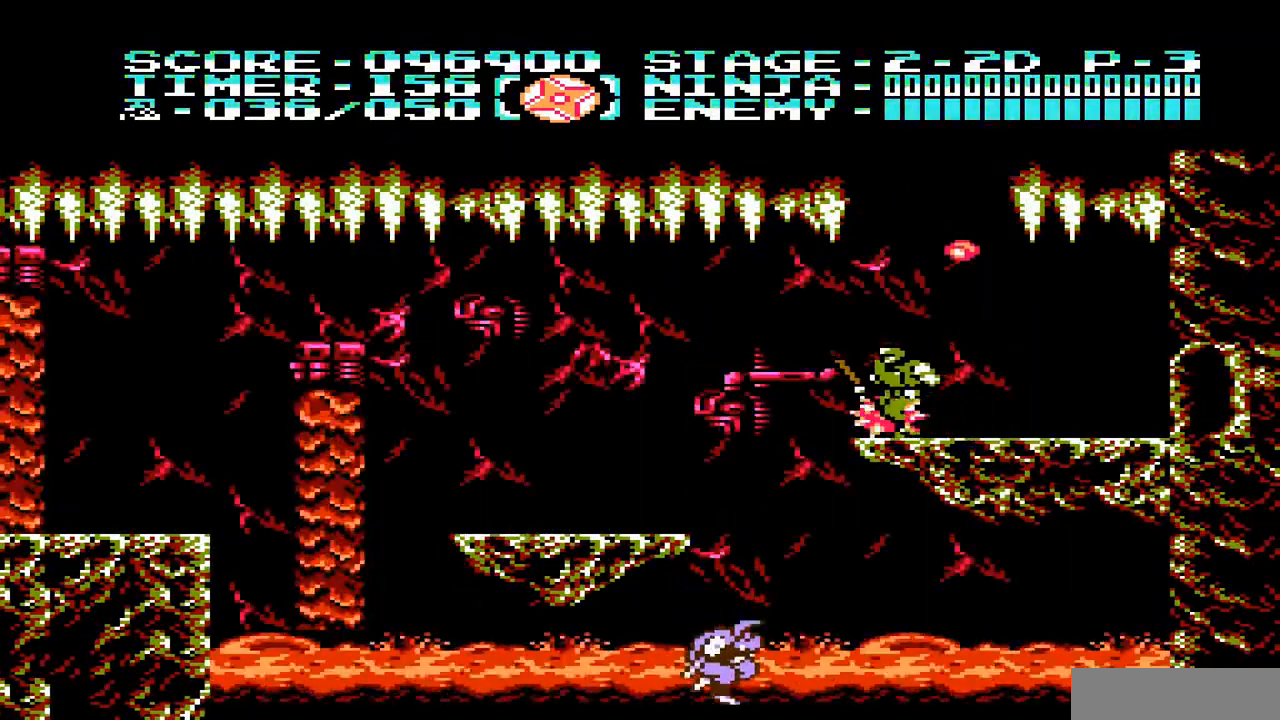
{"buttons": [], "events": []}
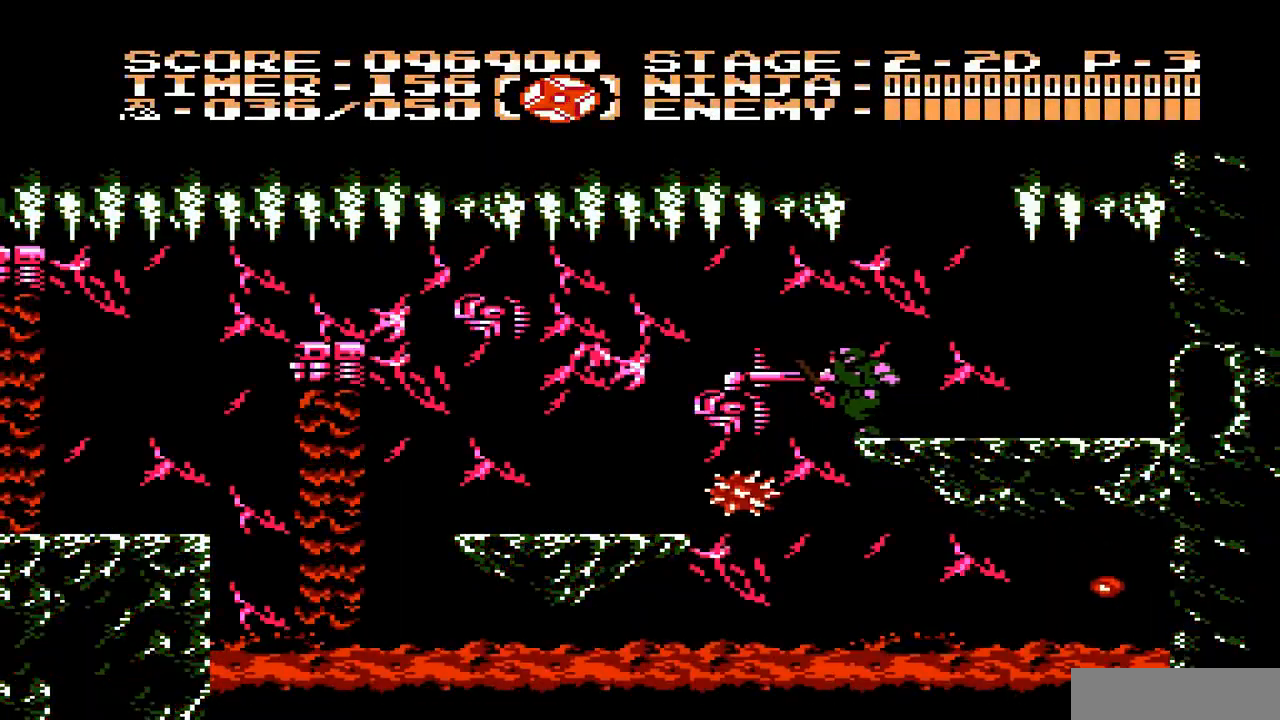
{"buttons": [], "events": []}
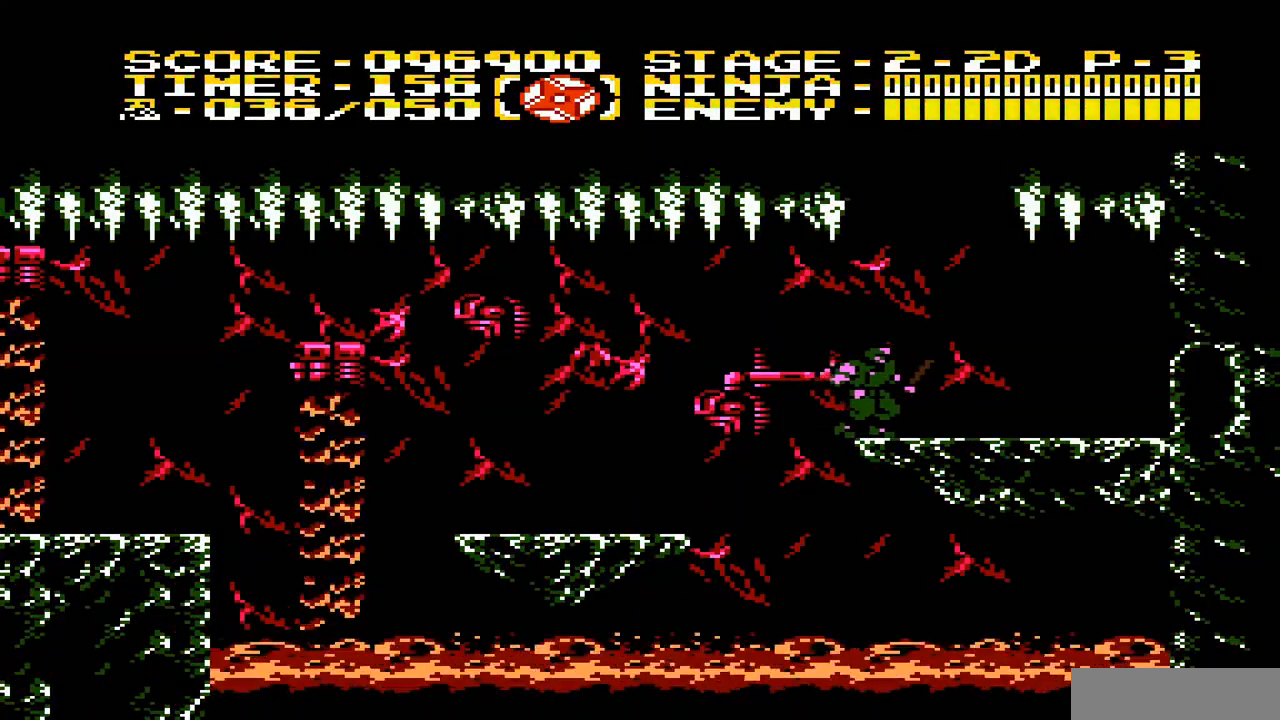
{"buttons": [], "events": []}
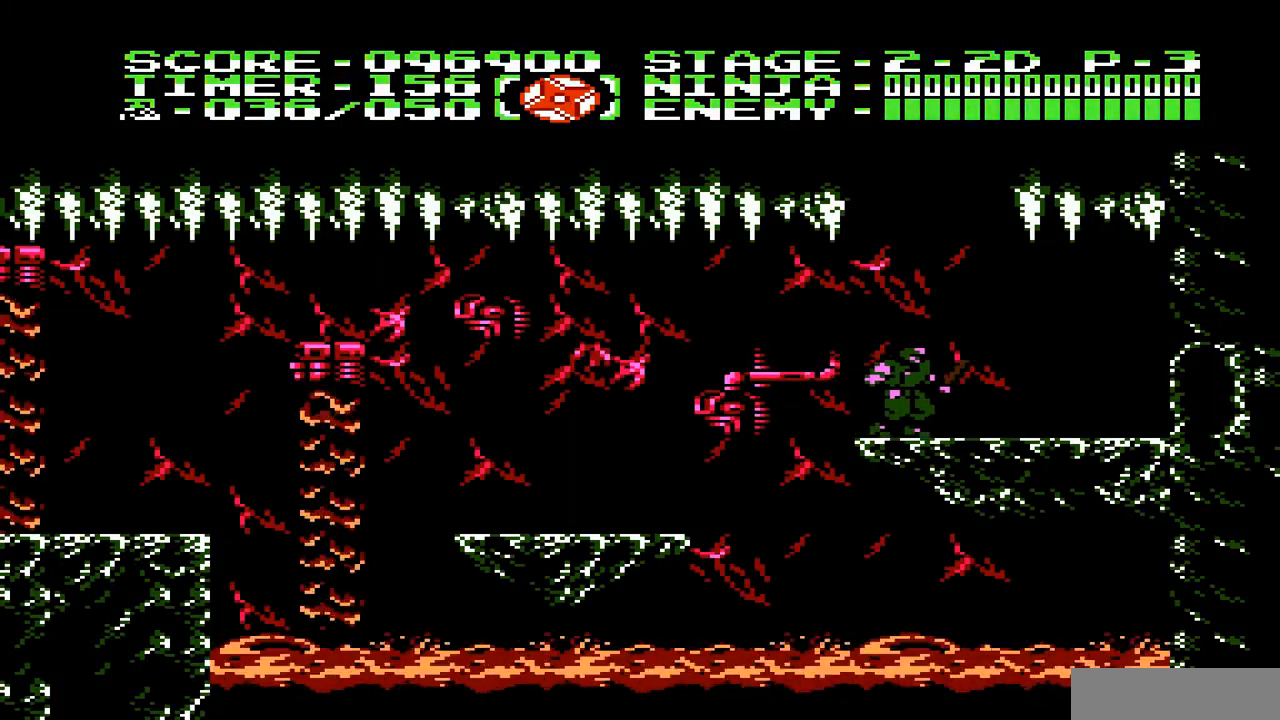
{"buttons": [], "events": []}
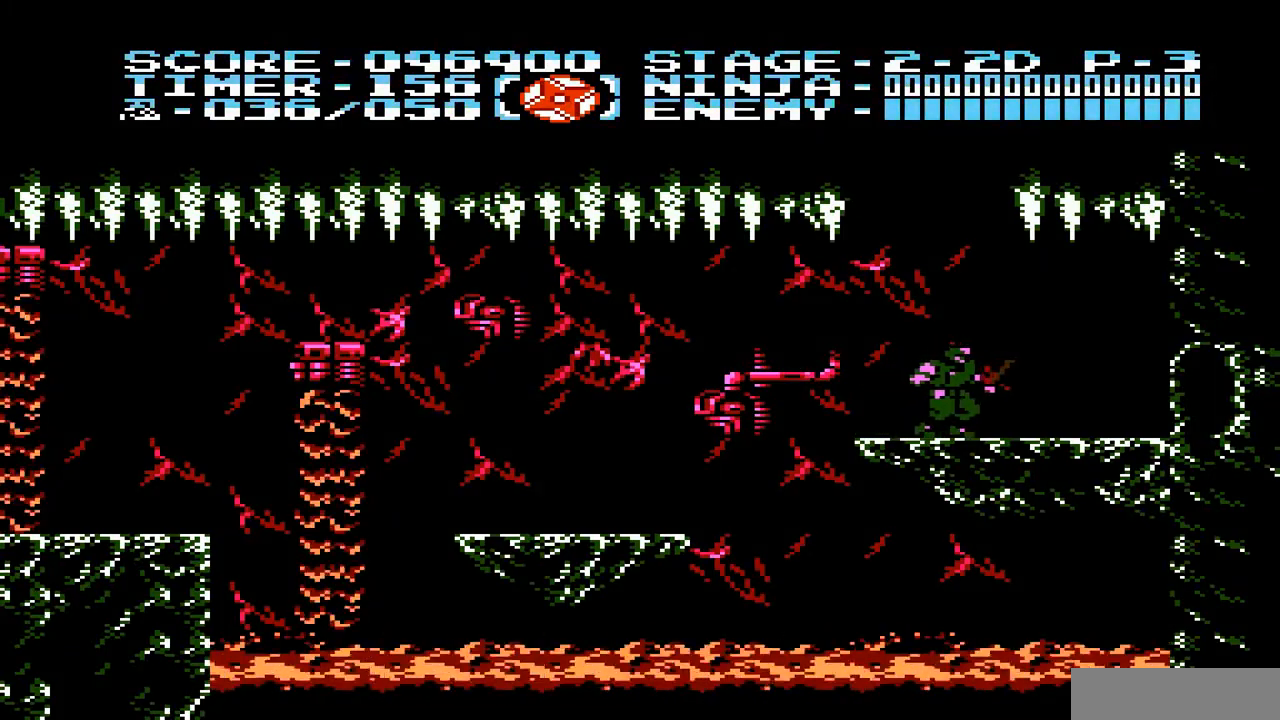
{"buttons": ["START"], "events": [[300, "START", "down"]]}
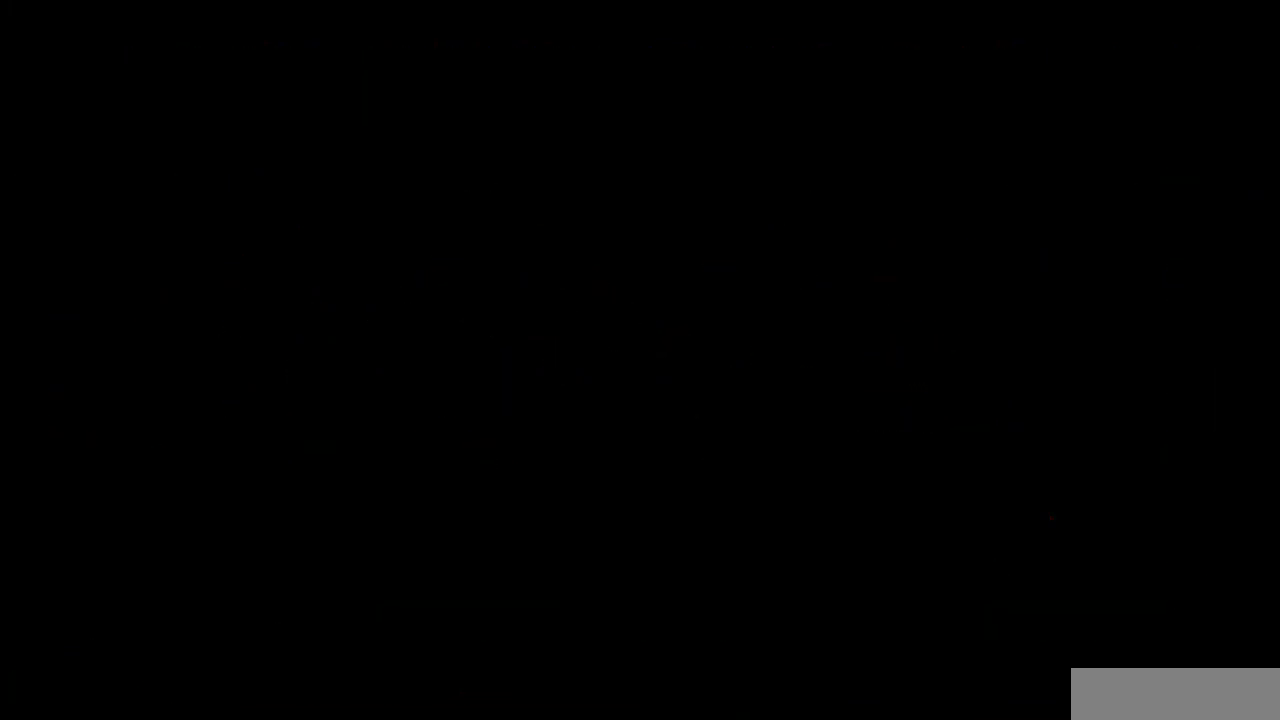
{"buttons": ["DPAD_RIGHT"], "events": [[33, "START", "up"], [333, "DPAD_RIGHT", "down"]]}
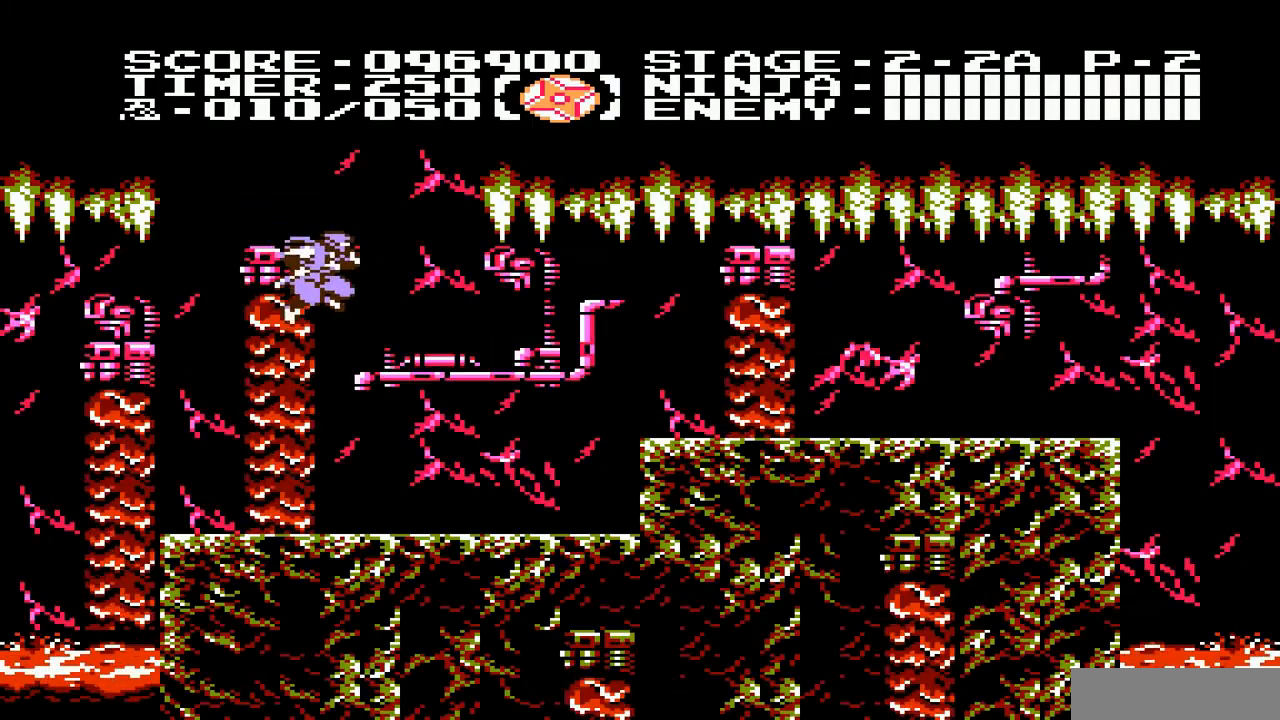
{"buttons": ["DPAD_RIGHT"], "events": []}
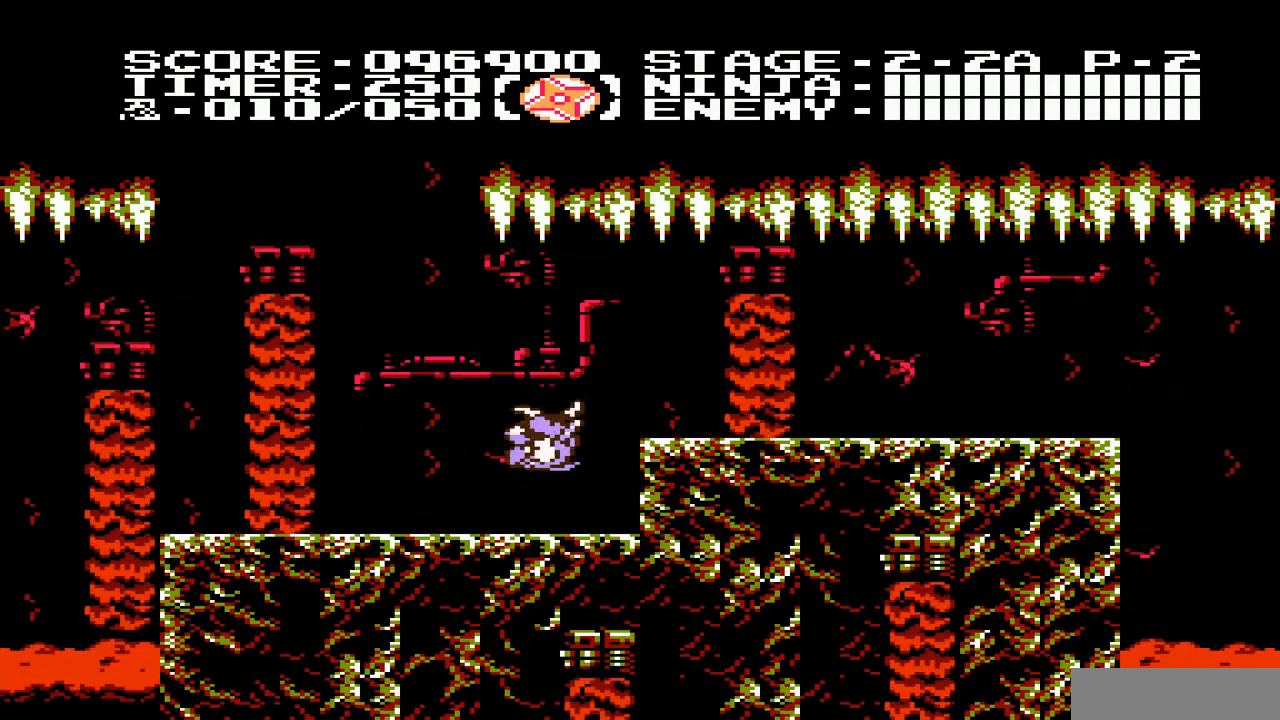
{"buttons": ["DPAD_RIGHT"], "events": []}
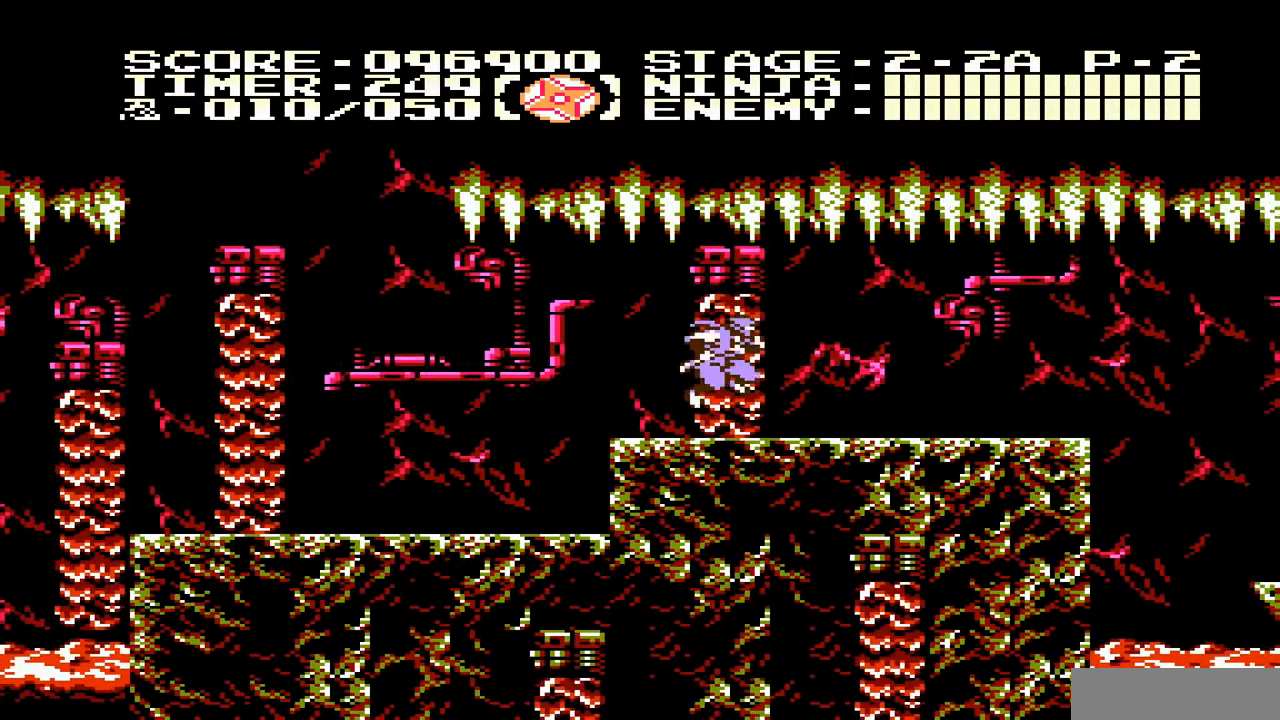
{"buttons": ["DPAD_RIGHT"], "events": []}
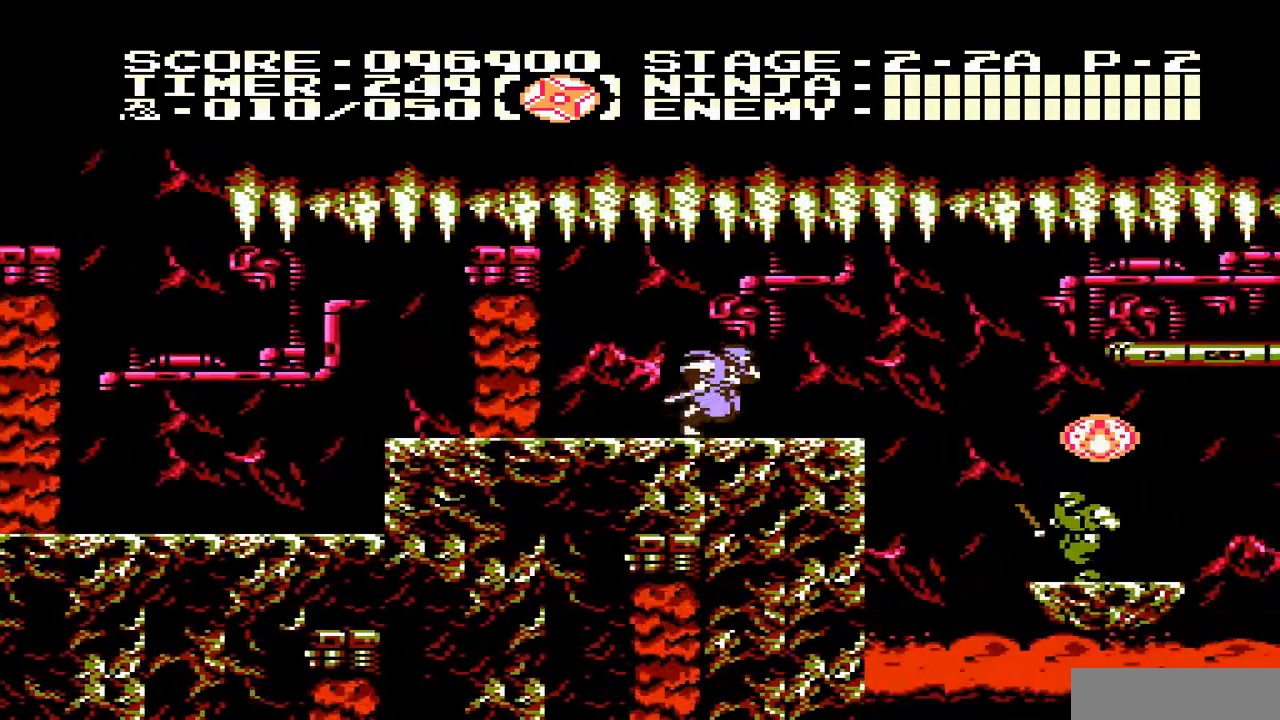
{"buttons": [], "events": [[283, "DPAD_RIGHT", "up"]]}
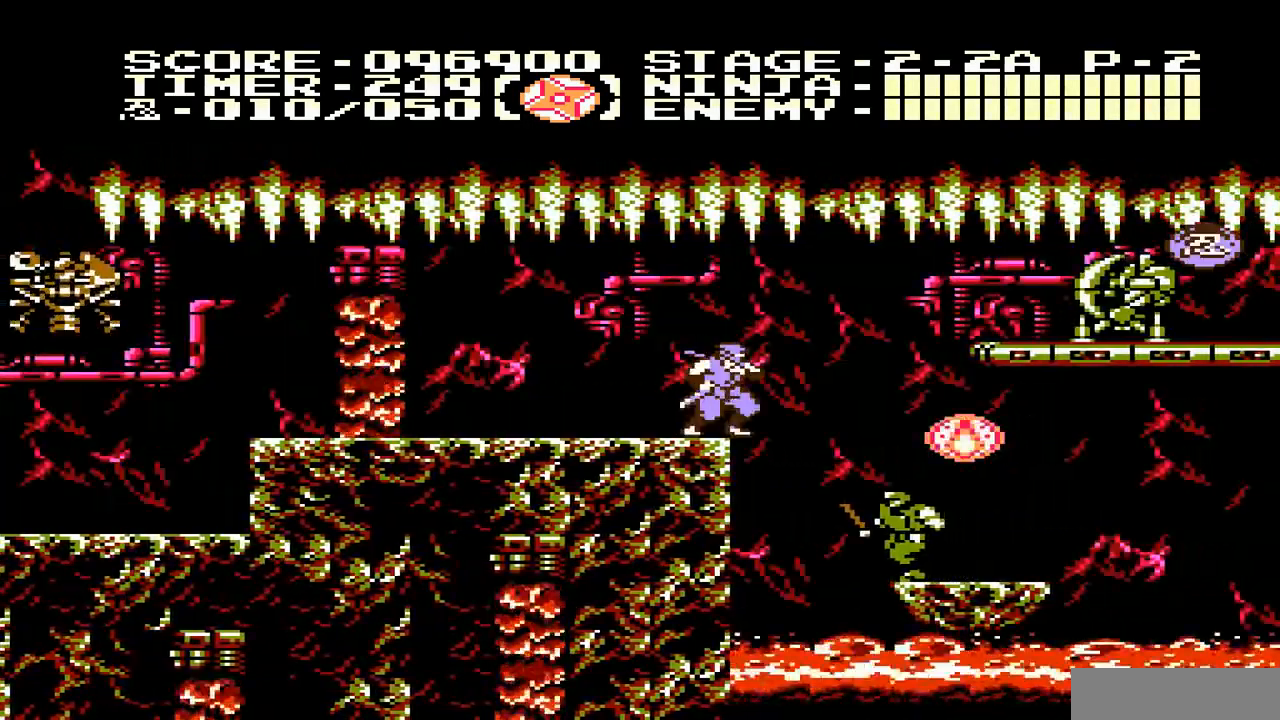
{"buttons": [], "events": [[17, "DPAD_UP", "down"], [383, "DPAD_UP", "up"]]}
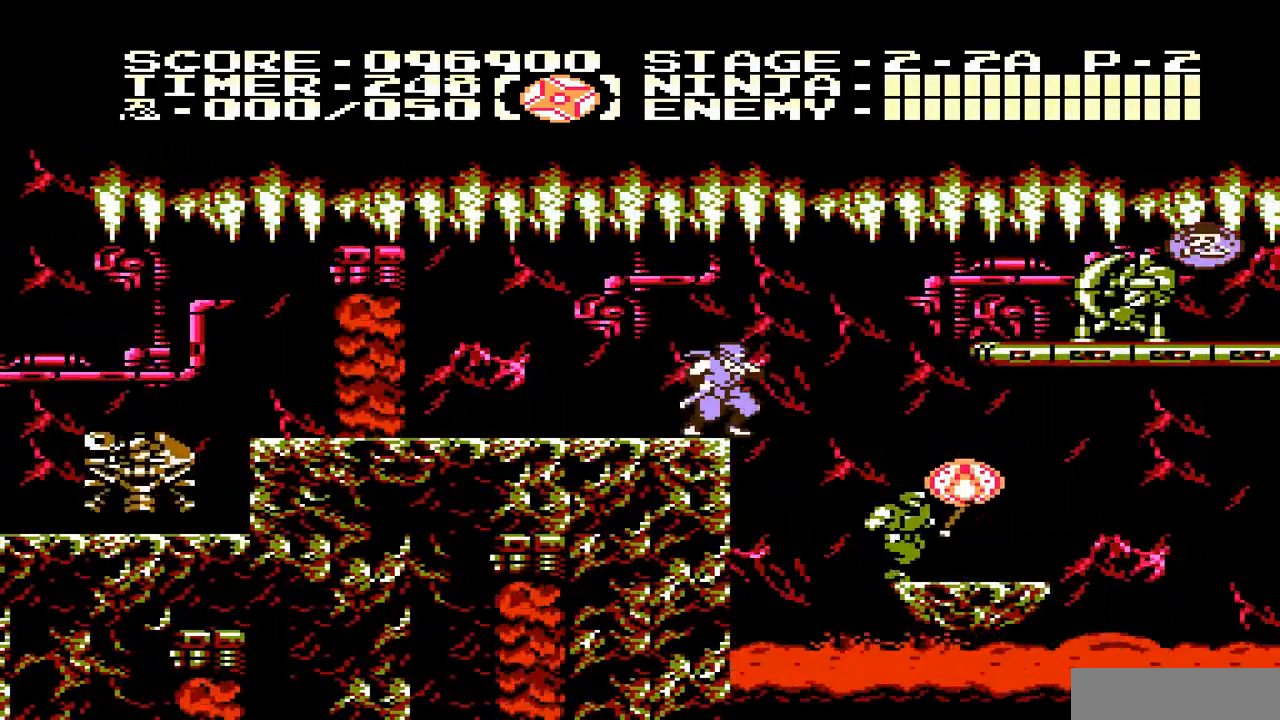
{"buttons": [], "events": []}
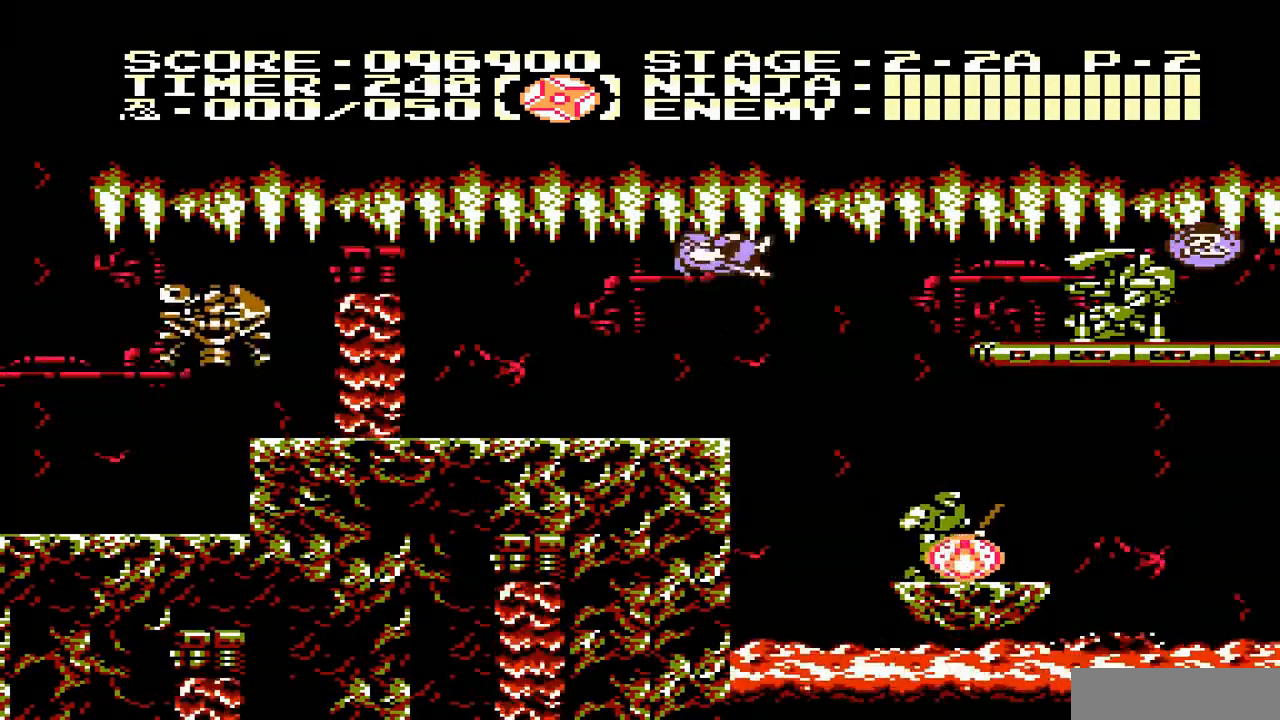
{"buttons": [], "events": []}
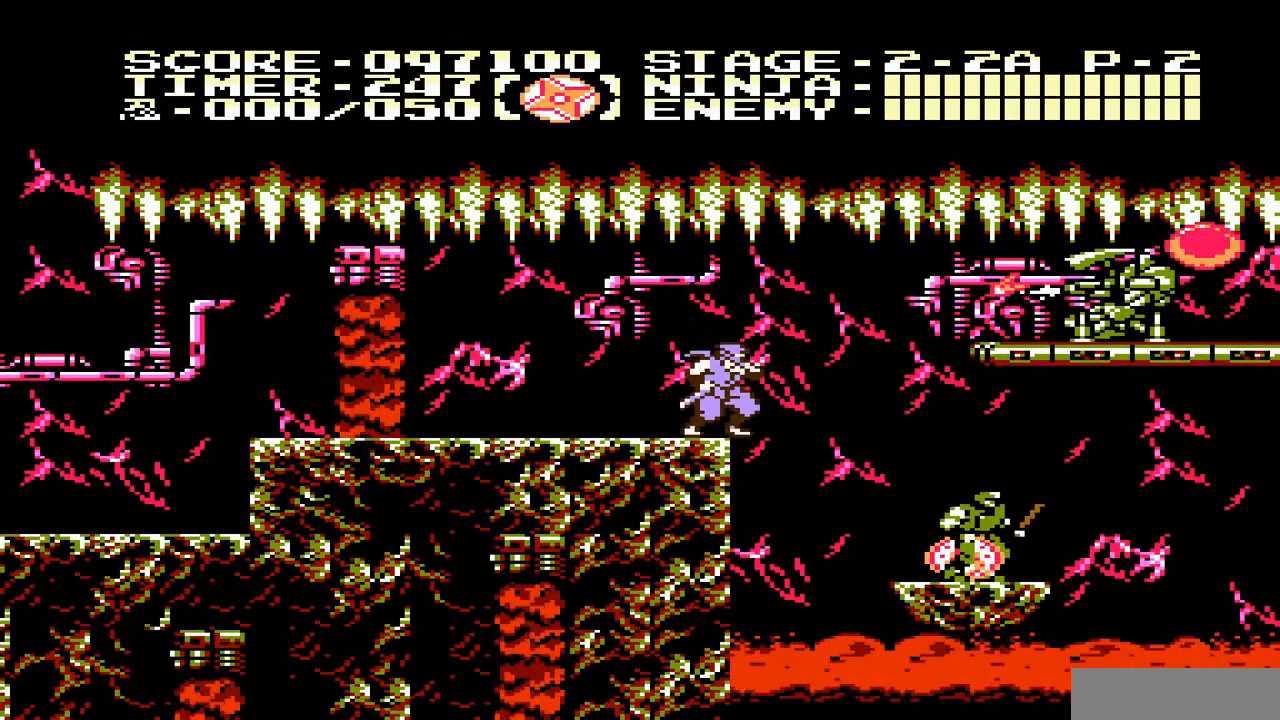
{"buttons": [], "events": []}
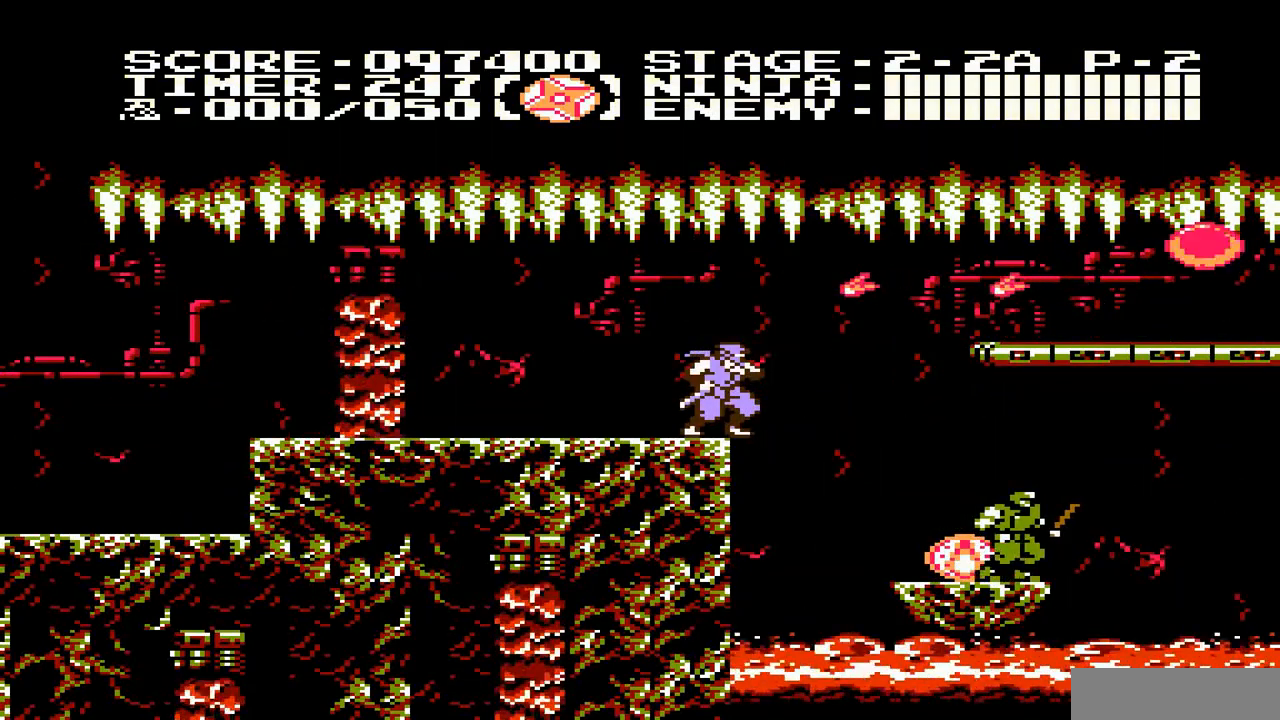
{"buttons": ["DPAD_LEFT"], "events": [[83, "DPAD_RIGHT", "down"], [283, "DPAD_RIGHT", "up"], [383, "DPAD_LEFT", "down"]]}
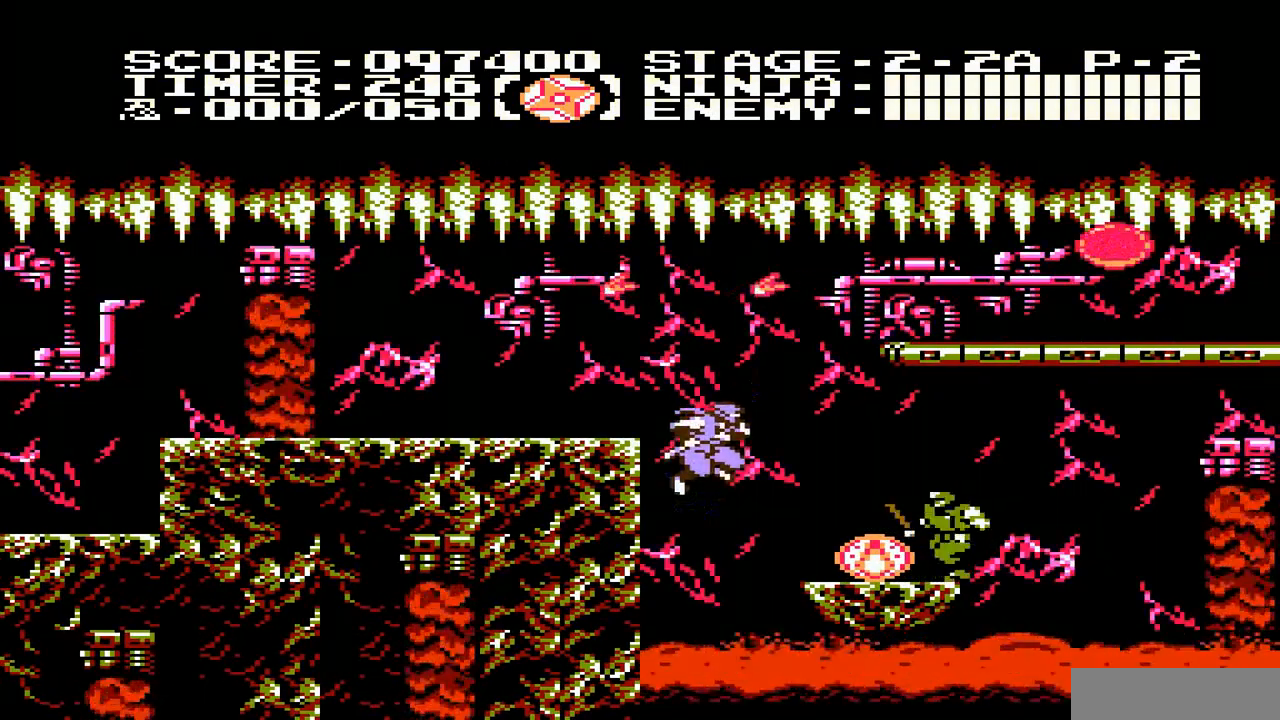
{"buttons": ["DPAD_DOWN"], "events": [[50, "DPAD_UP", "down"], [350, "DPAD_UP", "up"], [383, "DPAD_DOWN", "down"], [383, "DPAD_LEFT", "up"]]}
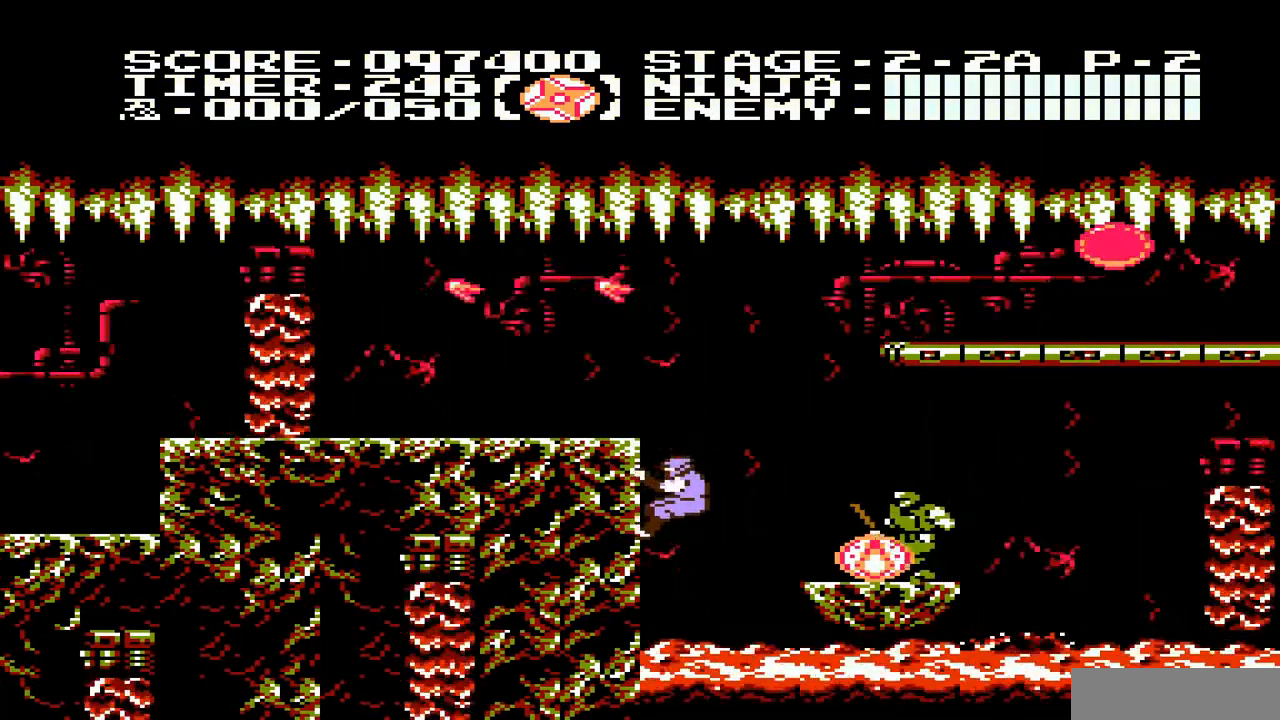
{"buttons": ["DPAD_RIGHT"], "events": [[150, "DPAD_DOWN", "up"], [150, "DPAD_RIGHT", "down"]]}
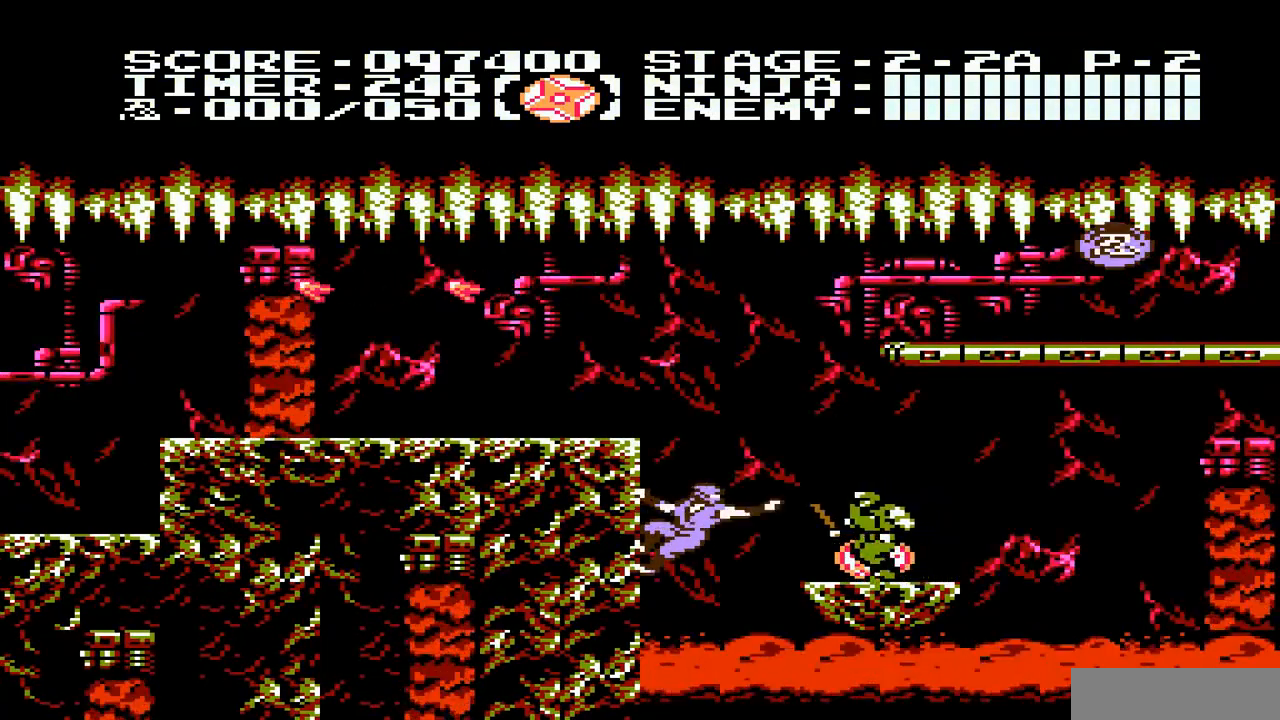
{"buttons": ["DPAD_RIGHT"], "events": [[383, "DPAD_RIGHT", "up"], [483, "DPAD_RIGHT", "down"]]}
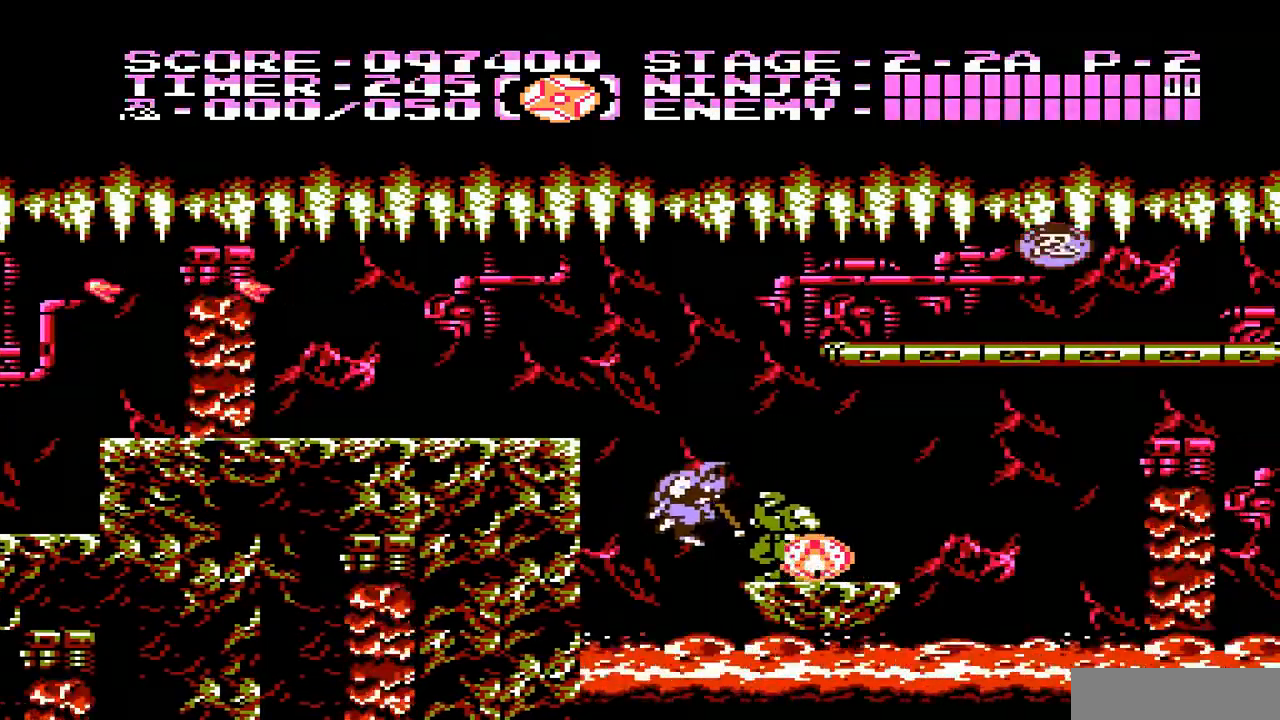
{"buttons": ["DPAD_UP"], "events": [[150, "DPAD_RIGHT", "up"], [250, "DPAD_RIGHT", "down"], [250, "DPAD_UP", "down"], [350, "DPAD_RIGHT", "up"]]}
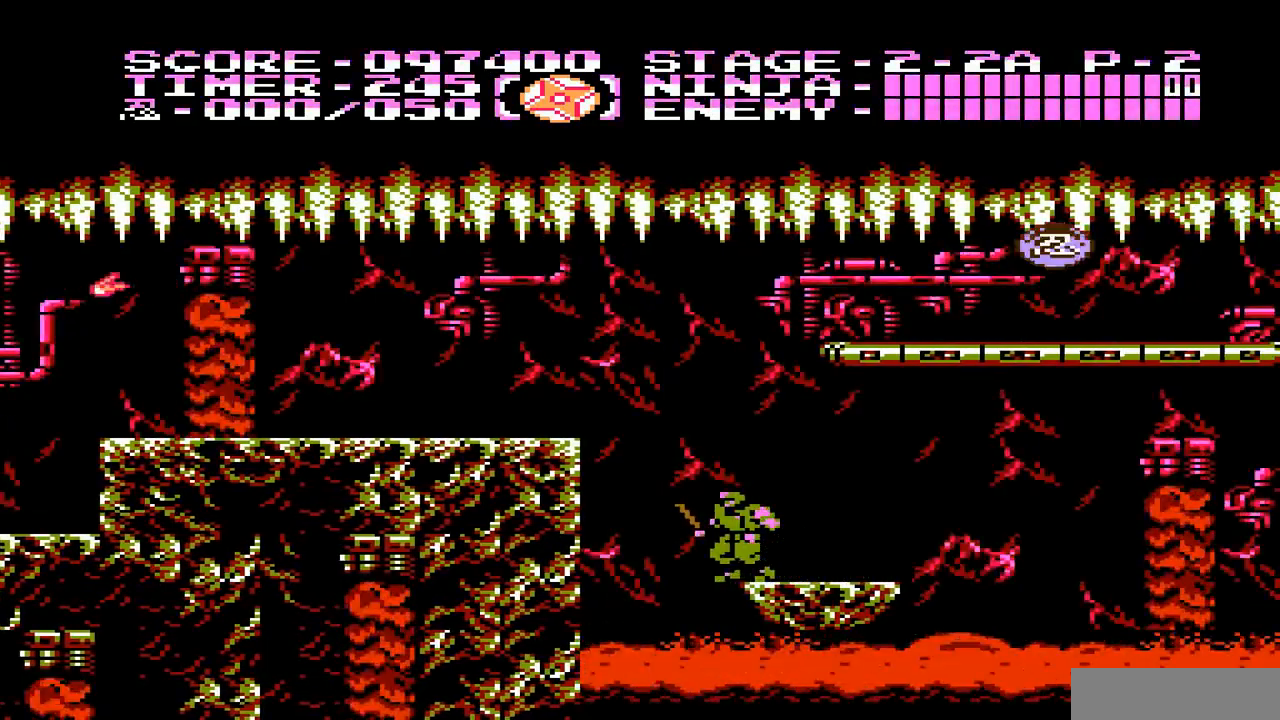
{"buttons": [], "events": [[50, "DPAD_LEFT", "down"], [150, "DPAD_LEFT", "up"], [183, "DPAD_UP", "up"]]}
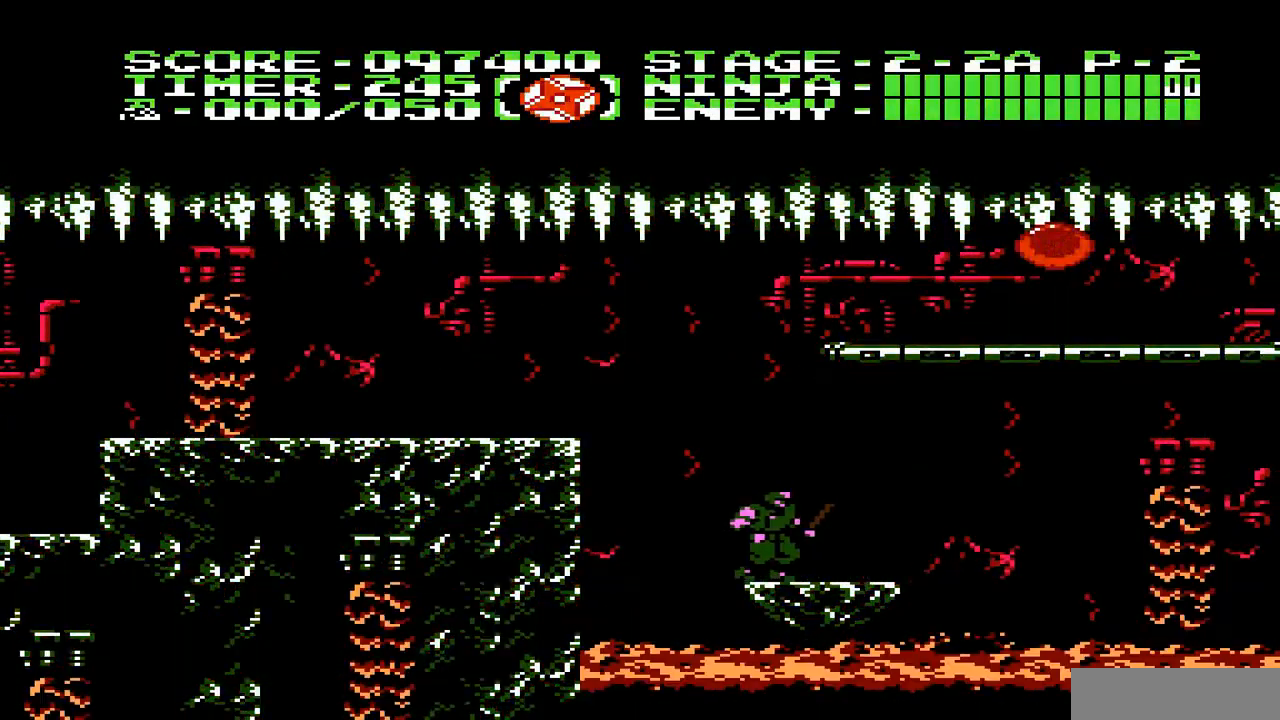
{"buttons": ["START"], "events": [[317, "START", "down"]]}
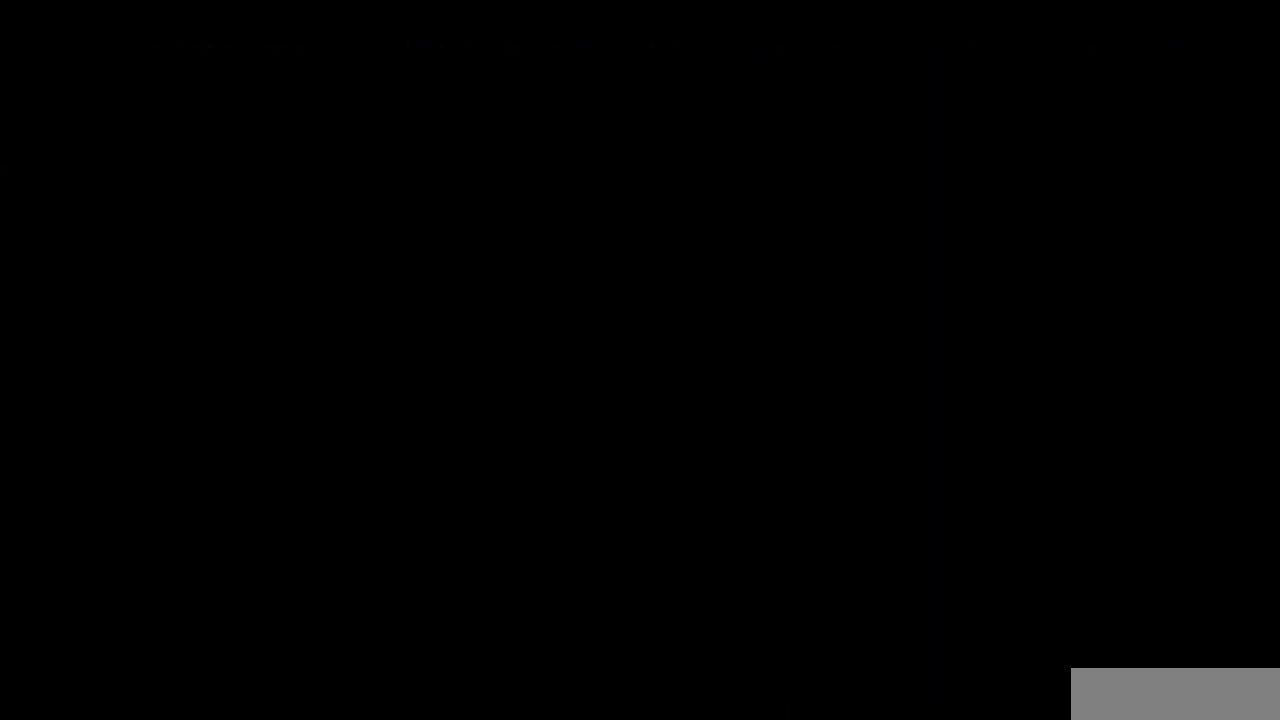
{"buttons": ["DPAD_RIGHT"], "events": [[17, "START", "up"], [417, "DPAD_RIGHT", "down"]]}
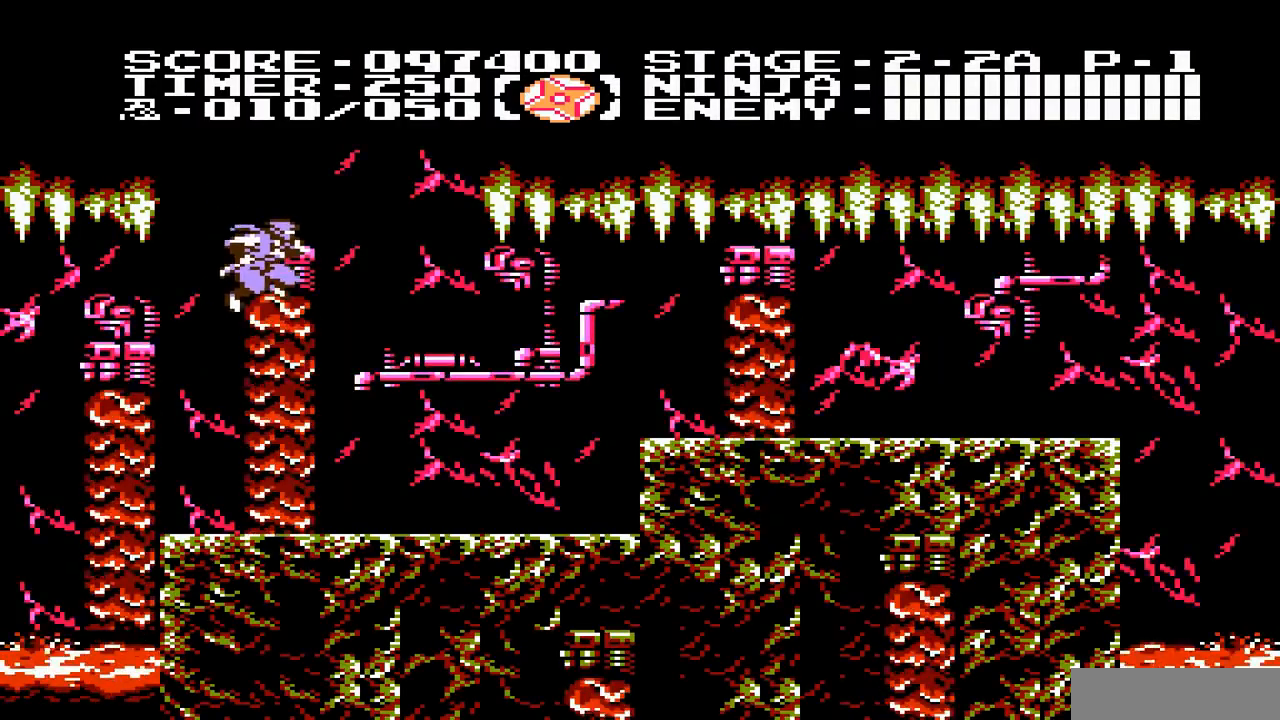
{"buttons": ["DPAD_RIGHT"], "events": []}